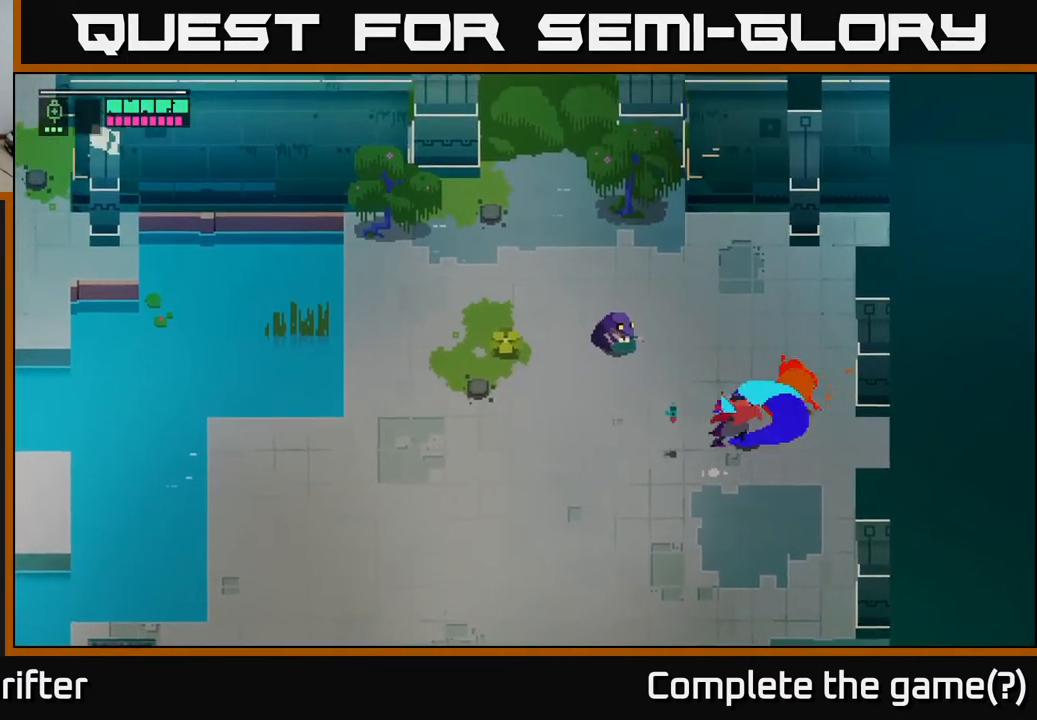
Gameplay with a controller (Xbox layout); each line is a JSON object with the inputs held at the frame after it. "events" lists button and stick changes between this image and that frame as [ms after this image, input, new state], when the widget could be followed in between.
{"buttons": ["L2", "R2"], "left_stick": "up-left", "right_stick": "center", "events": [[100, "X", "up"], [117, "left_stick", "up-left"], [167, "L2", "down"], [300, "R2", "down"], [400, "R2", "up"], [500, "R2", "down"]]}
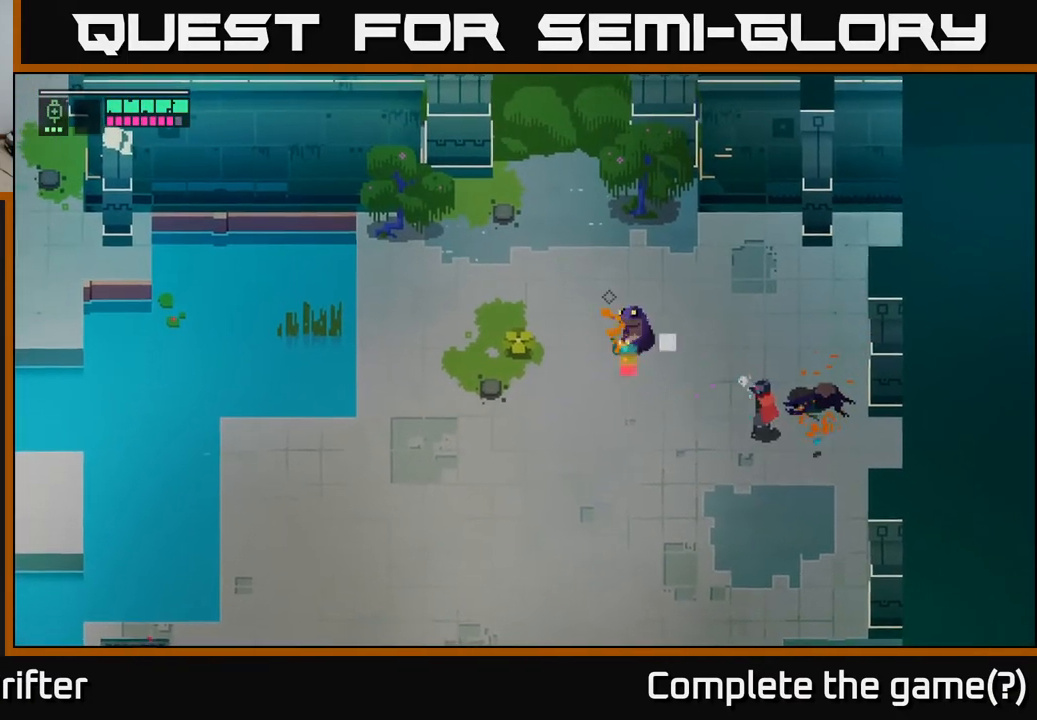
{"buttons": [], "left_stick": "up", "right_stick": "center", "events": [[117, "R2", "up"], [317, "L2", "up"], [433, "left_stick", "up"]]}
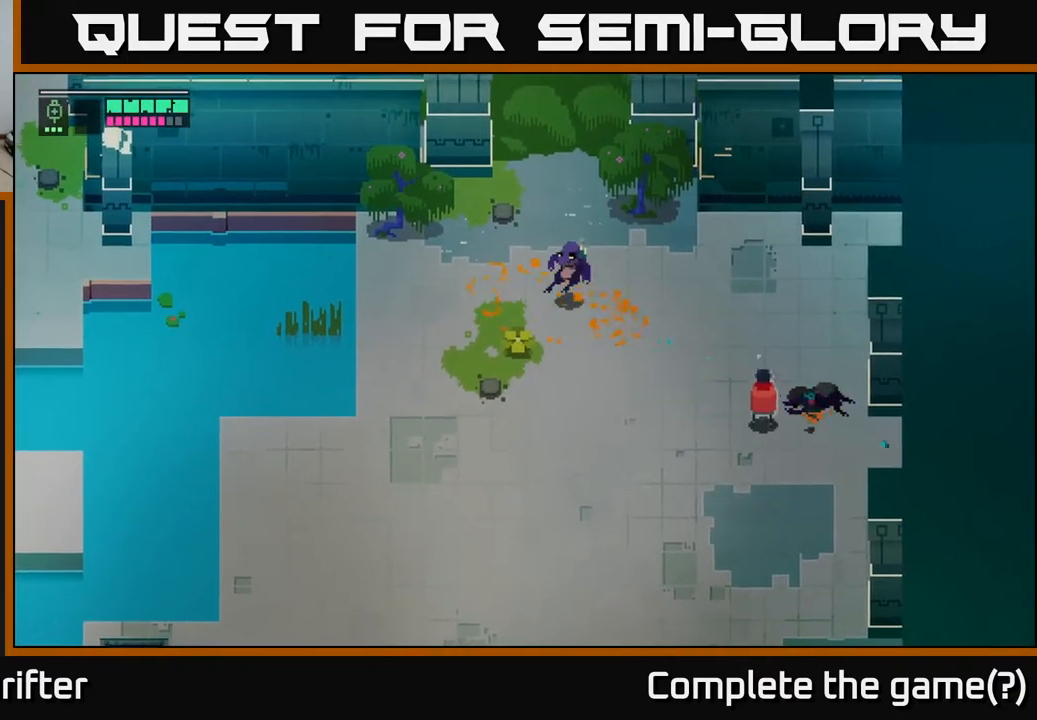
{"buttons": [], "left_stick": "up", "right_stick": "center", "events": []}
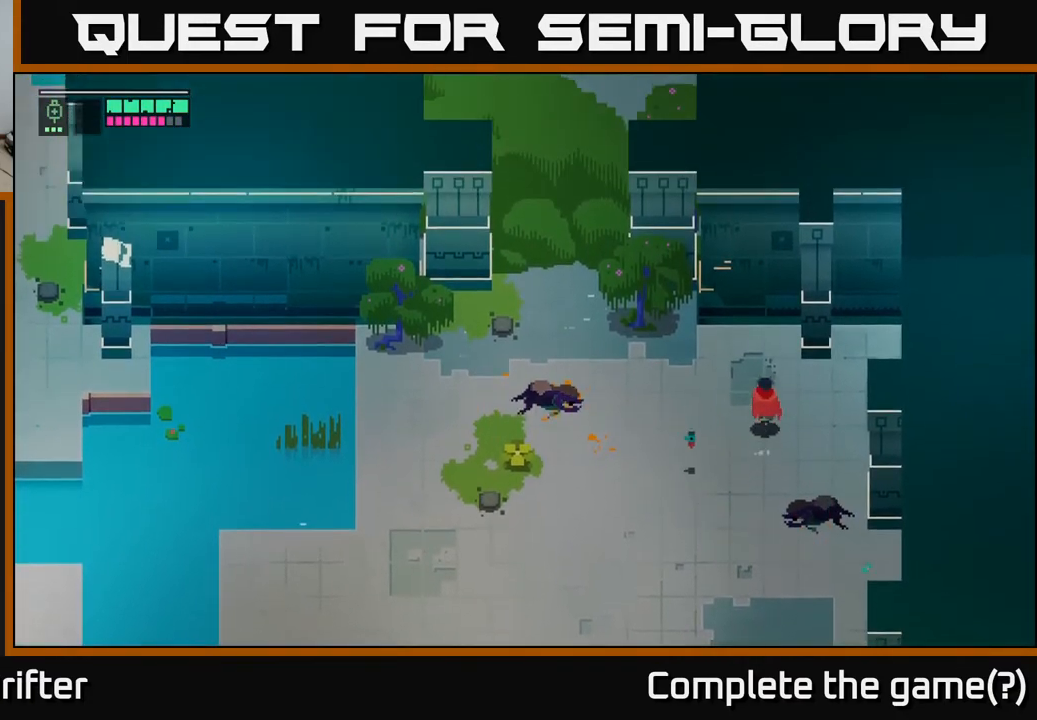
{"buttons": [], "left_stick": "left", "right_stick": "center", "events": [[150, "left_stick", "center"], [300, "left_stick", "left"]]}
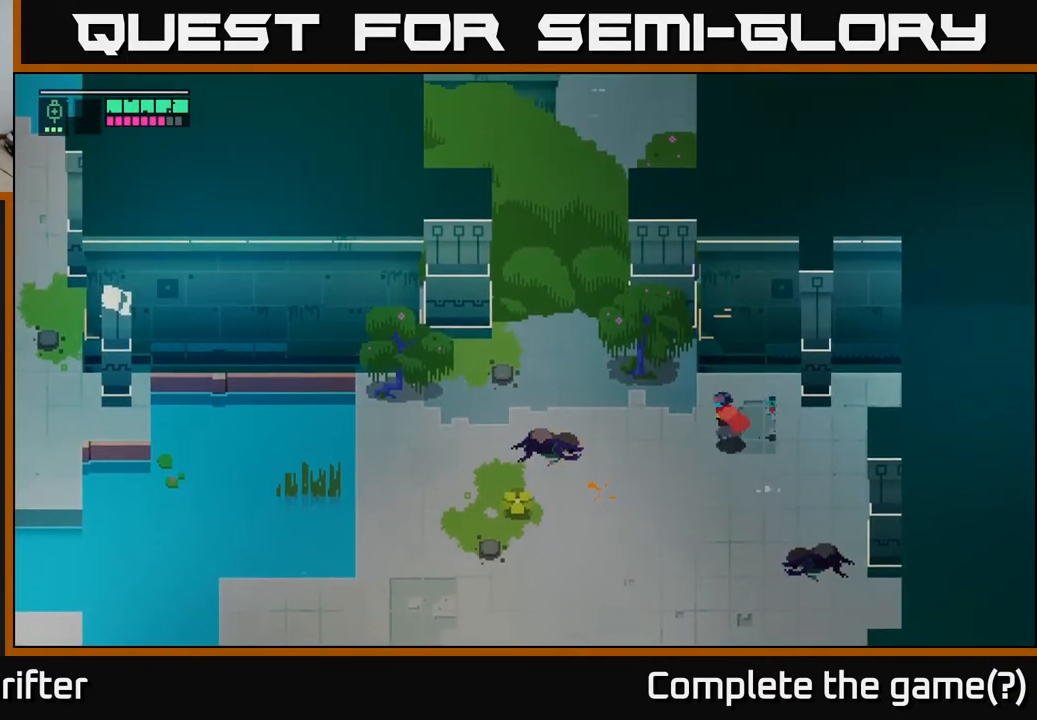
{"buttons": [], "left_stick": "left", "right_stick": "center", "events": []}
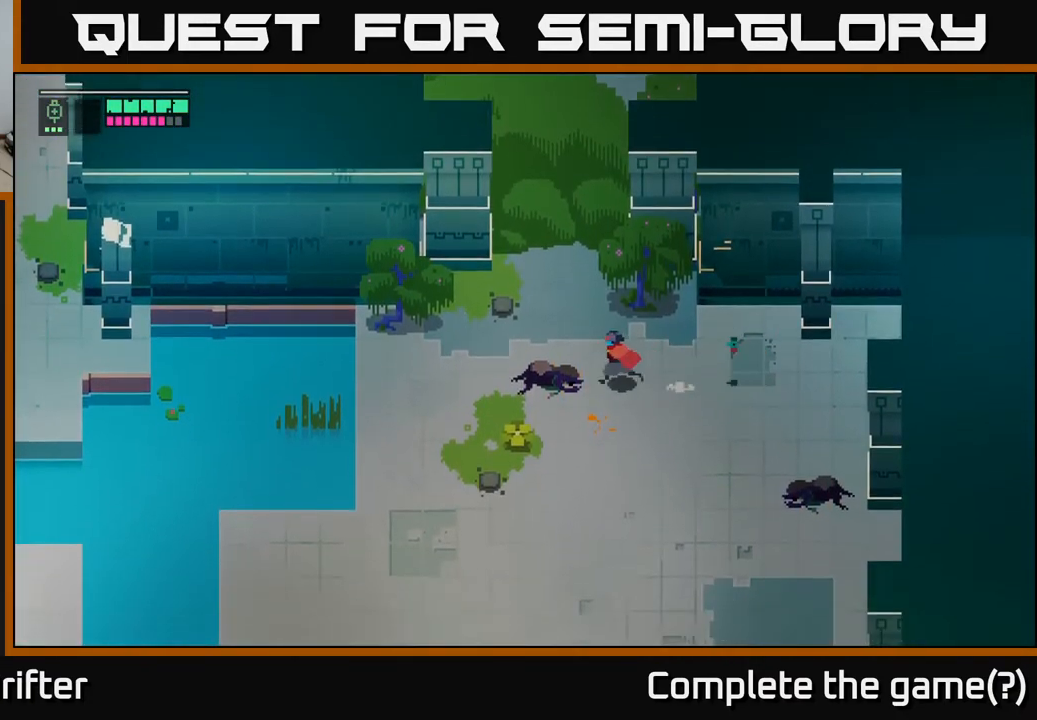
{"buttons": [], "left_stick": "down-left", "right_stick": "center", "events": [[300, "A", "down"], [350, "left_stick", "down-left"], [467, "A", "up"]]}
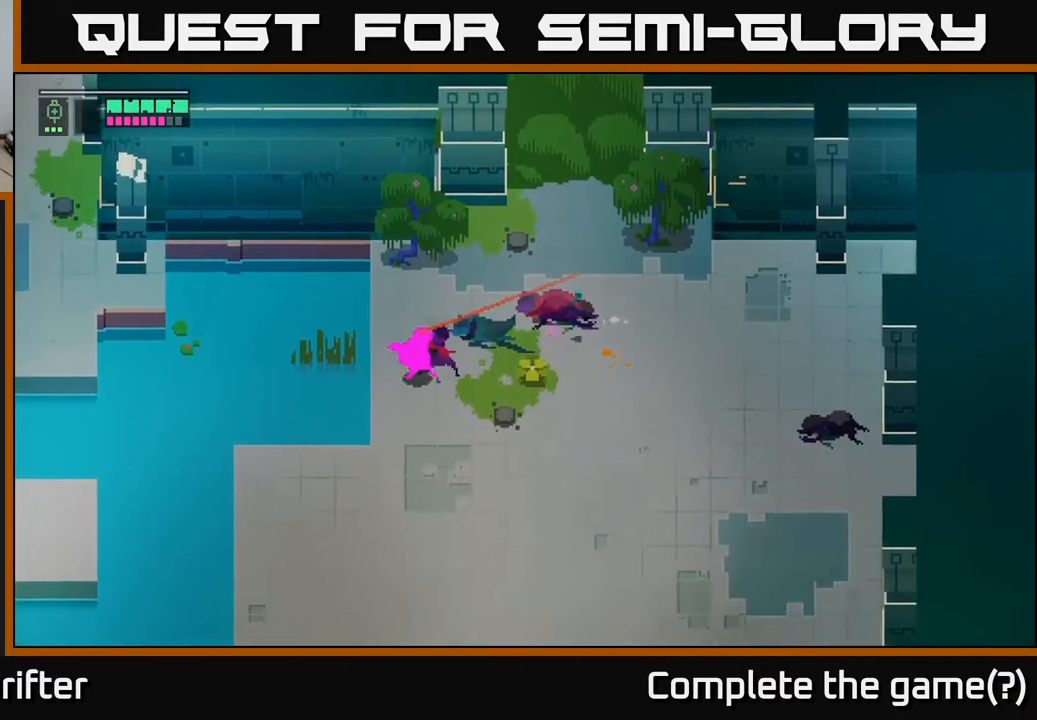
{"buttons": [], "left_stick": "down-left", "right_stick": "center", "events": [[50, "left_stick", "down"], [200, "A", "down"], [333, "A", "up"], [333, "left_stick", "down-left"]]}
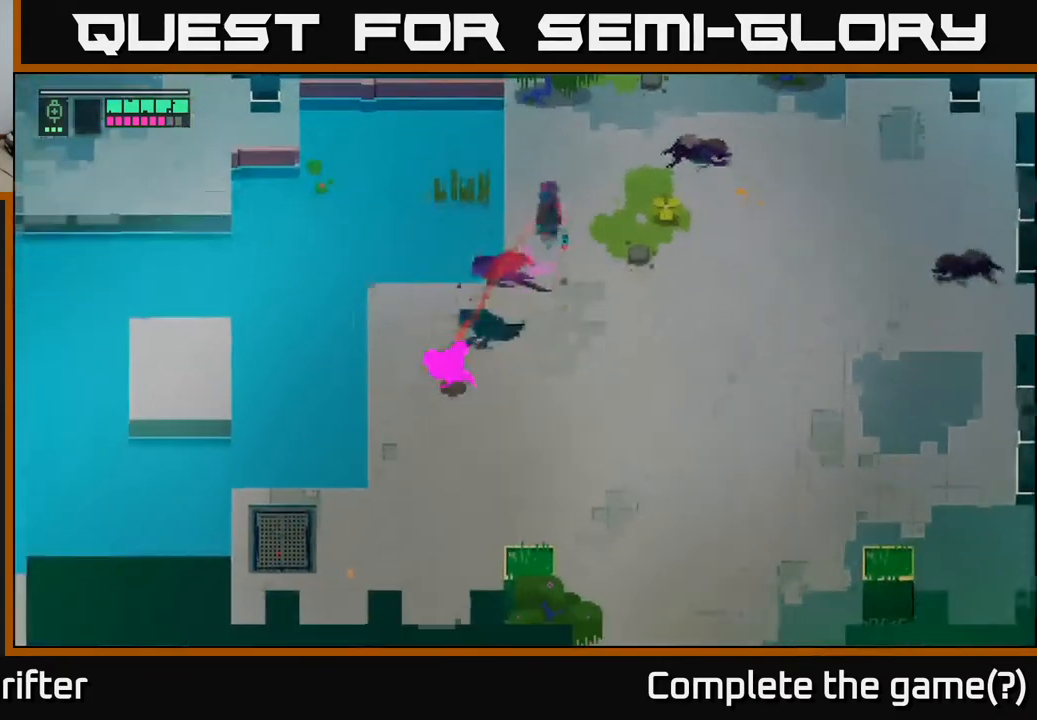
{"buttons": [], "left_stick": "left", "right_stick": "center", "events": [[183, "left_stick", "left"]]}
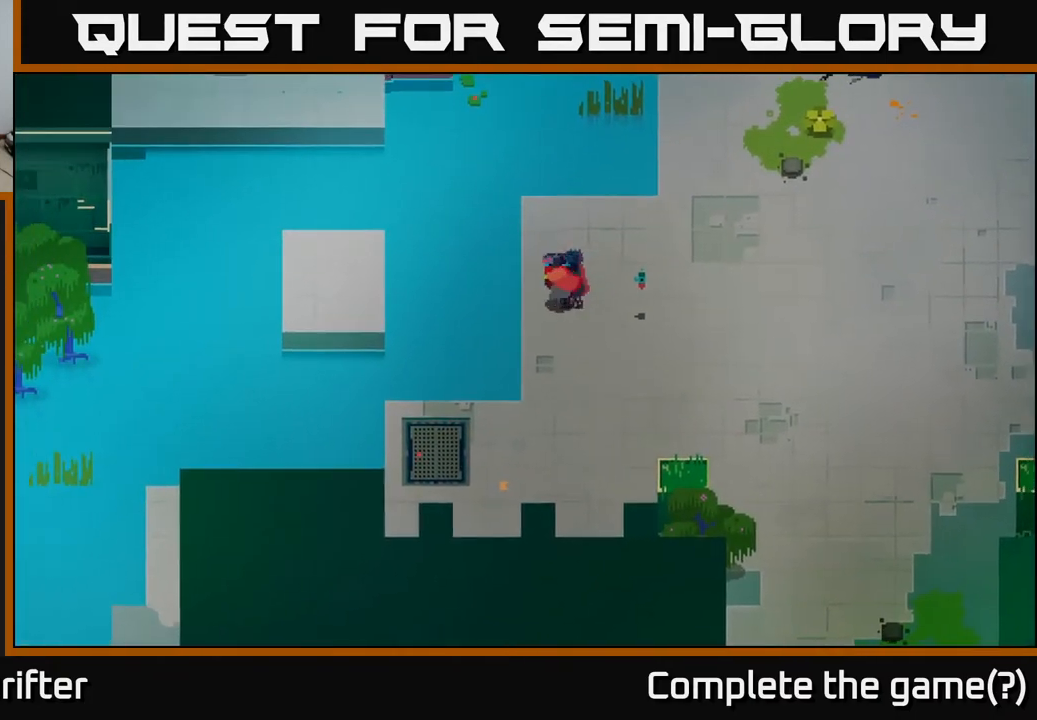
{"buttons": [], "left_stick": "up", "right_stick": "center", "events": [[167, "A", "down"], [367, "A", "up"], [383, "left_stick", "up-left"], [500, "left_stick", "up"]]}
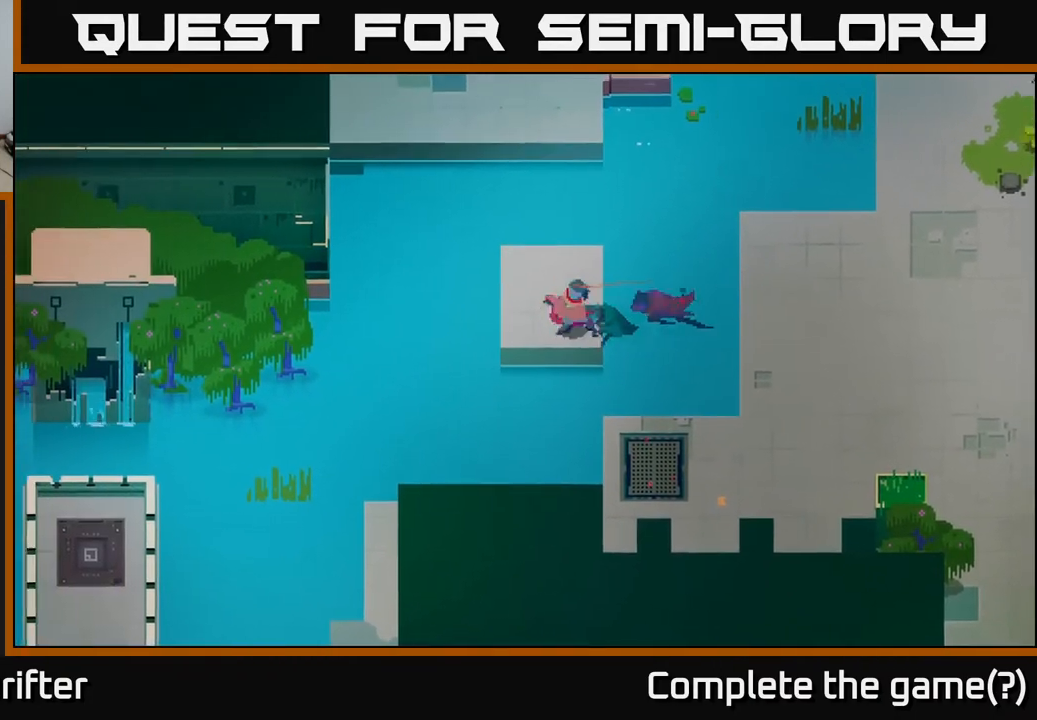
{"buttons": [], "left_stick": "up", "right_stick": "center", "events": []}
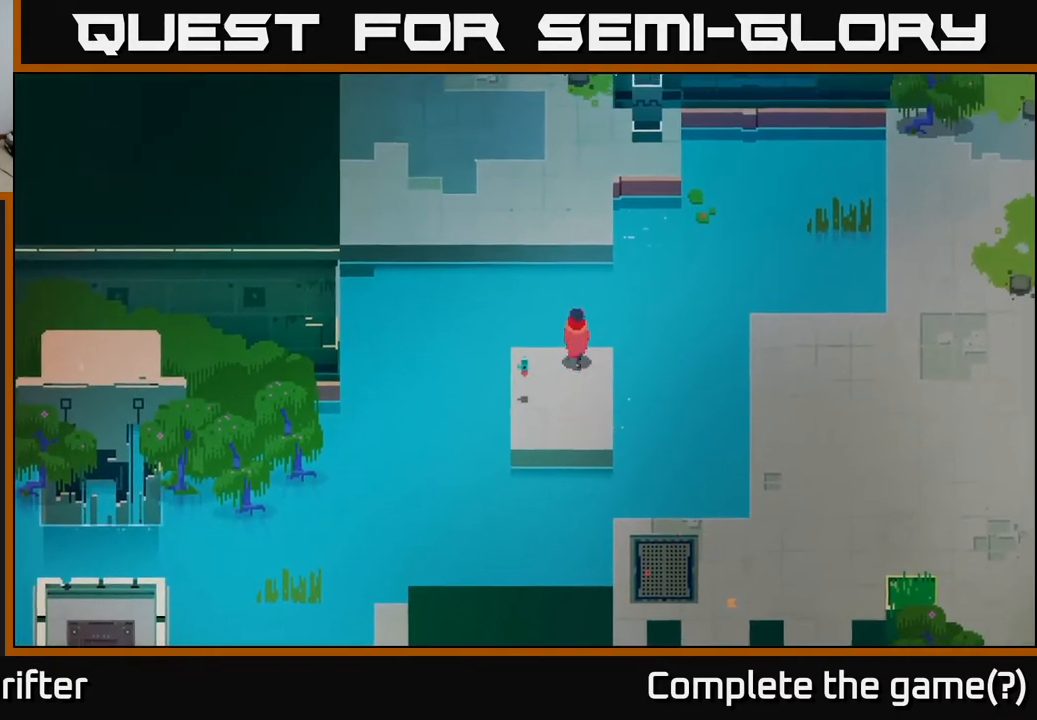
{"buttons": ["A"], "left_stick": "up", "right_stick": "center", "events": [[33, "A", "down"], [300, "A", "up"], [383, "A", "down"]]}
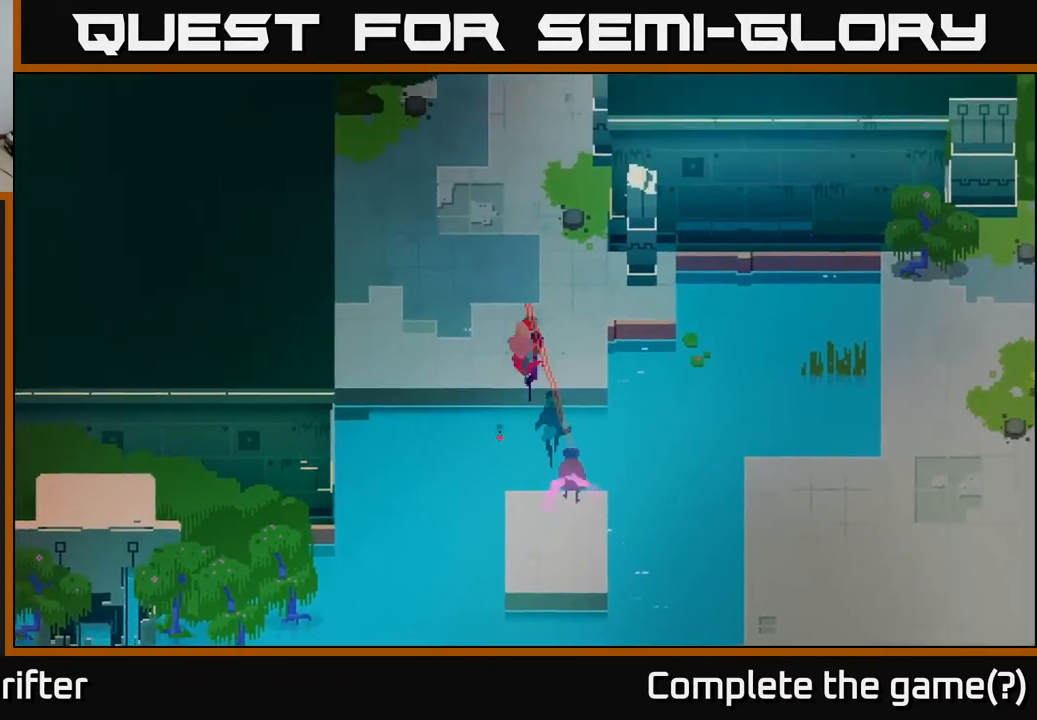
{"buttons": ["A"], "left_stick": "up", "right_stick": "center", "events": [[33, "A", "up"], [350, "A", "down"]]}
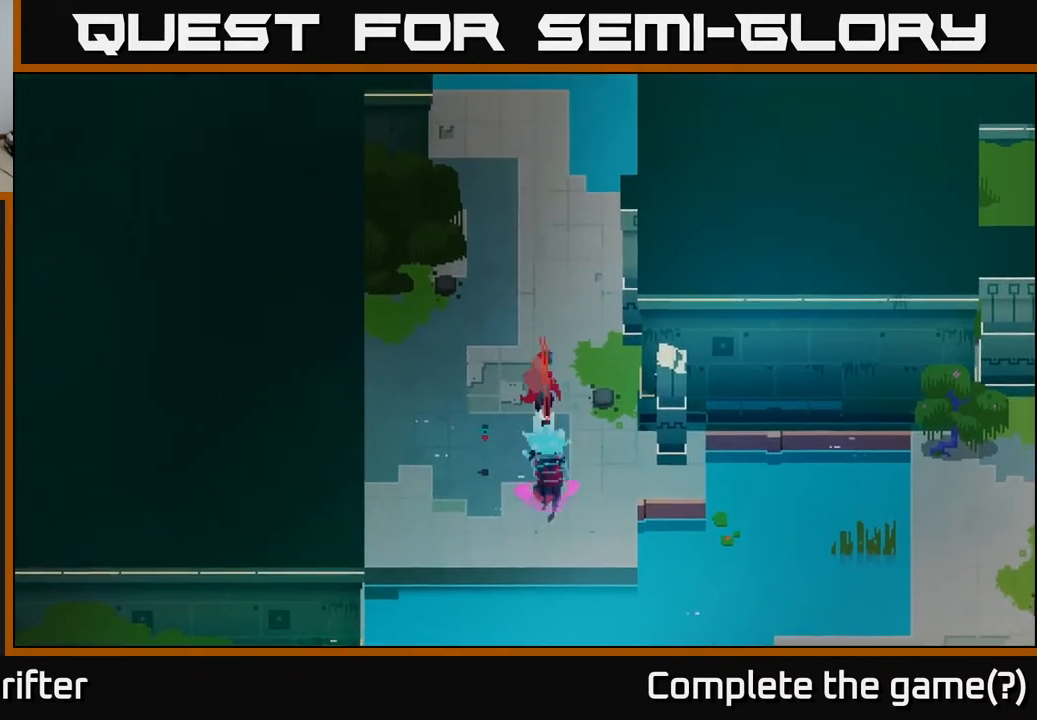
{"buttons": [], "left_stick": "up", "right_stick": "center", "events": [[33, "A", "up"], [250, "A", "down"], [417, "A", "up"]]}
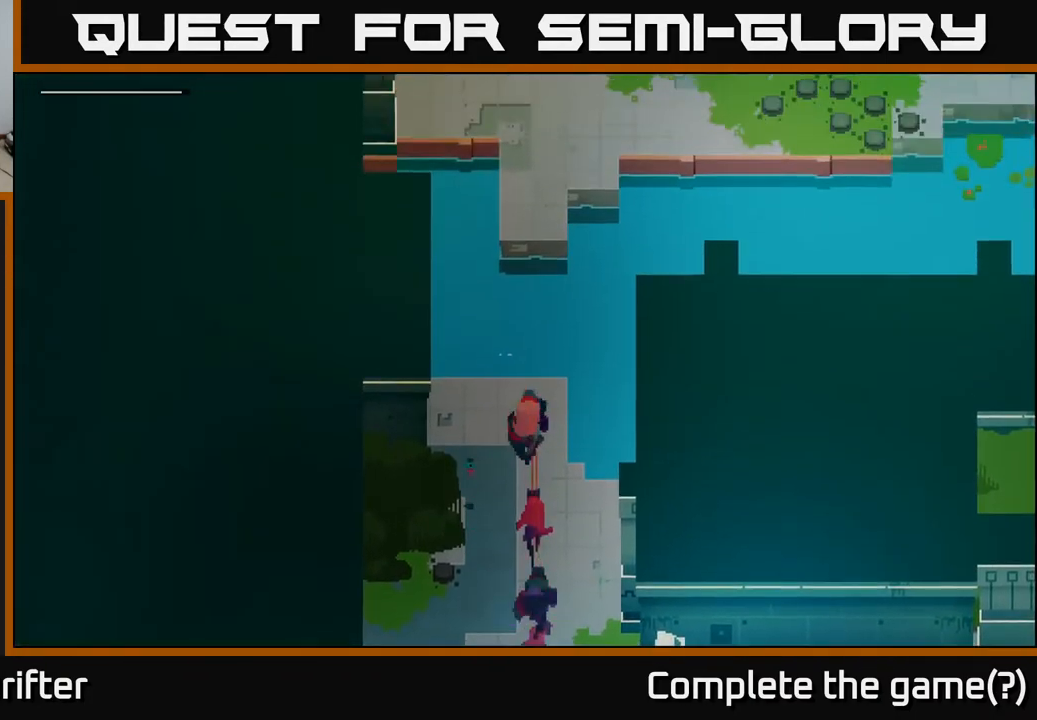
{"buttons": ["A"], "left_stick": "up", "right_stick": "center", "events": [[483, "A", "down"]]}
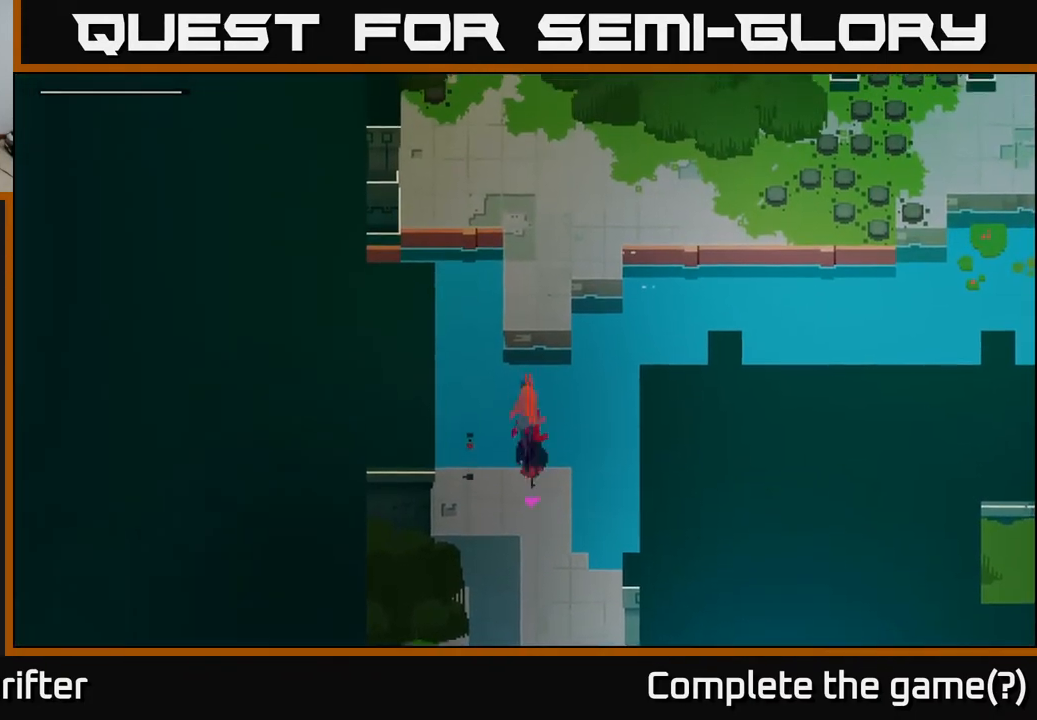
{"buttons": ["A"], "left_stick": "up-right", "right_stick": "center", "events": [[150, "A", "up"], [233, "left_stick", "up-right"], [383, "A", "down"]]}
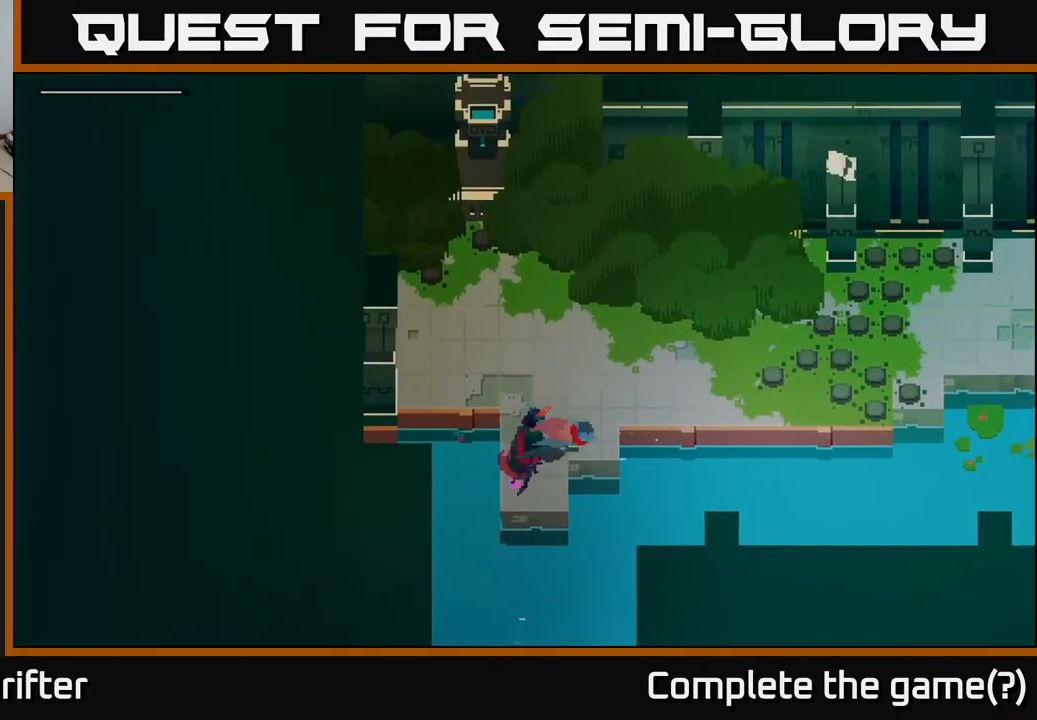
{"buttons": ["A"], "left_stick": "right", "right_stick": "center", "events": [[67, "A", "up"], [117, "left_stick", "right"], [400, "A", "down"]]}
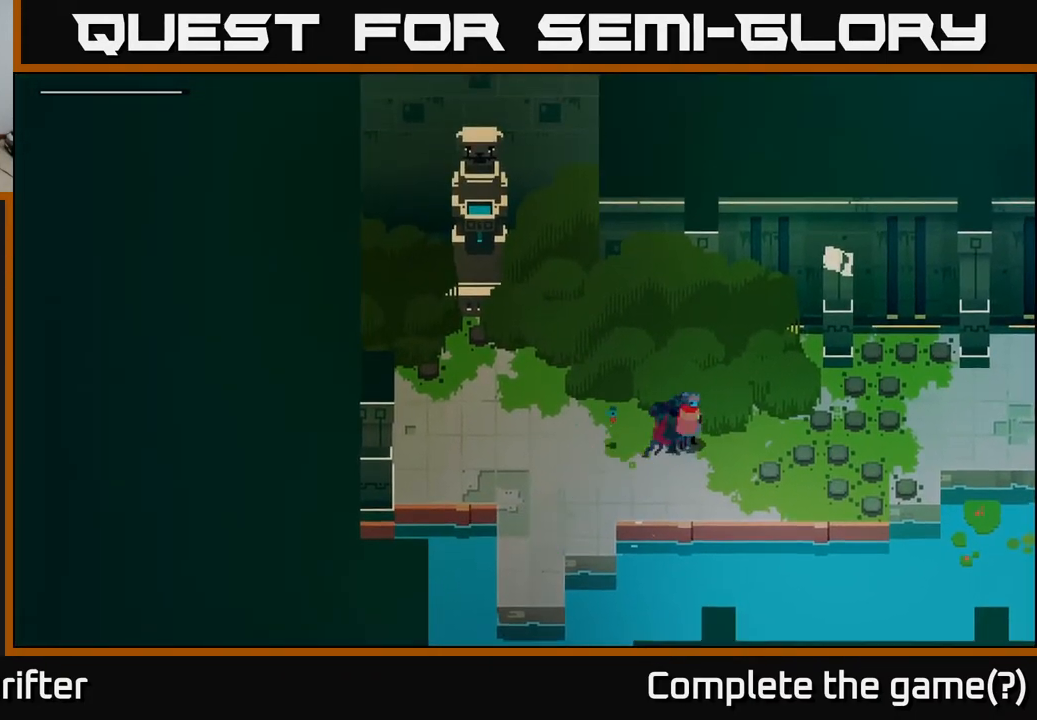
{"buttons": ["A"], "left_stick": "right", "right_stick": "center", "events": [[67, "A", "up"], [500, "A", "down"]]}
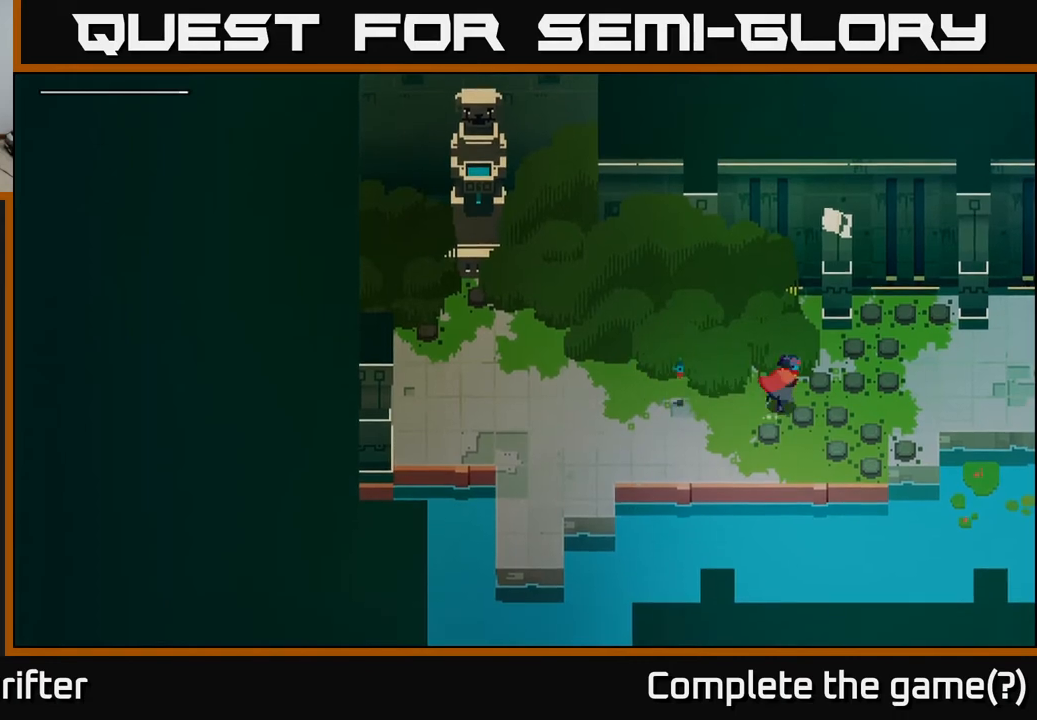
{"buttons": [], "left_stick": "right", "right_stick": "center", "events": [[167, "A", "up"], [317, "A", "down"], [483, "A", "up"]]}
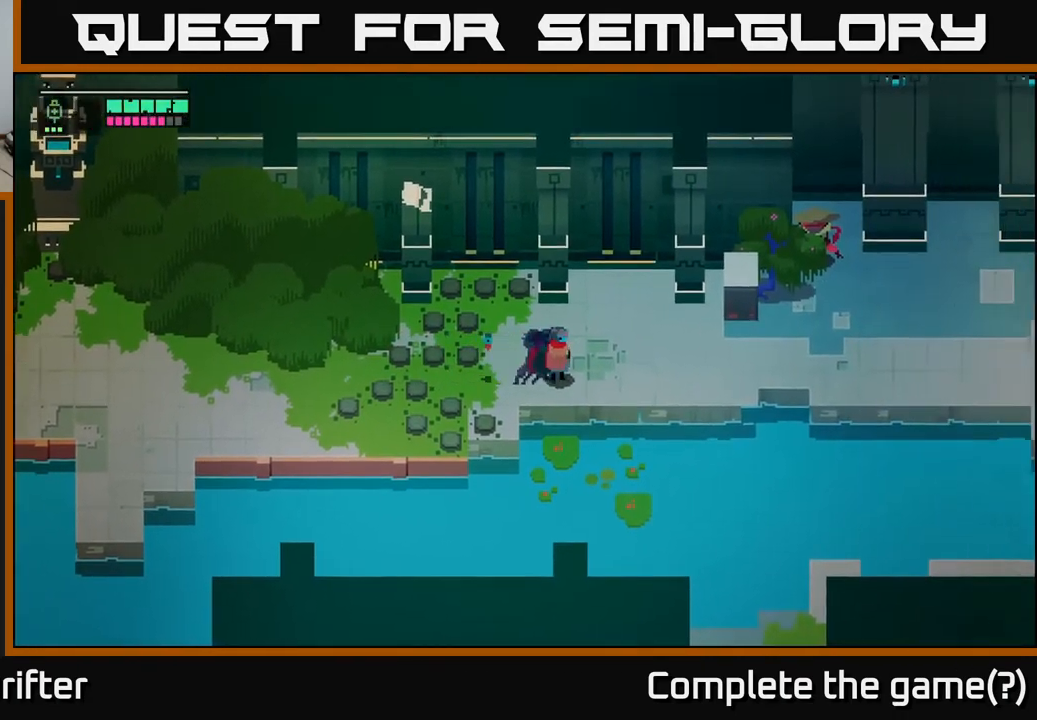
{"buttons": [], "left_stick": "right", "right_stick": "center", "events": []}
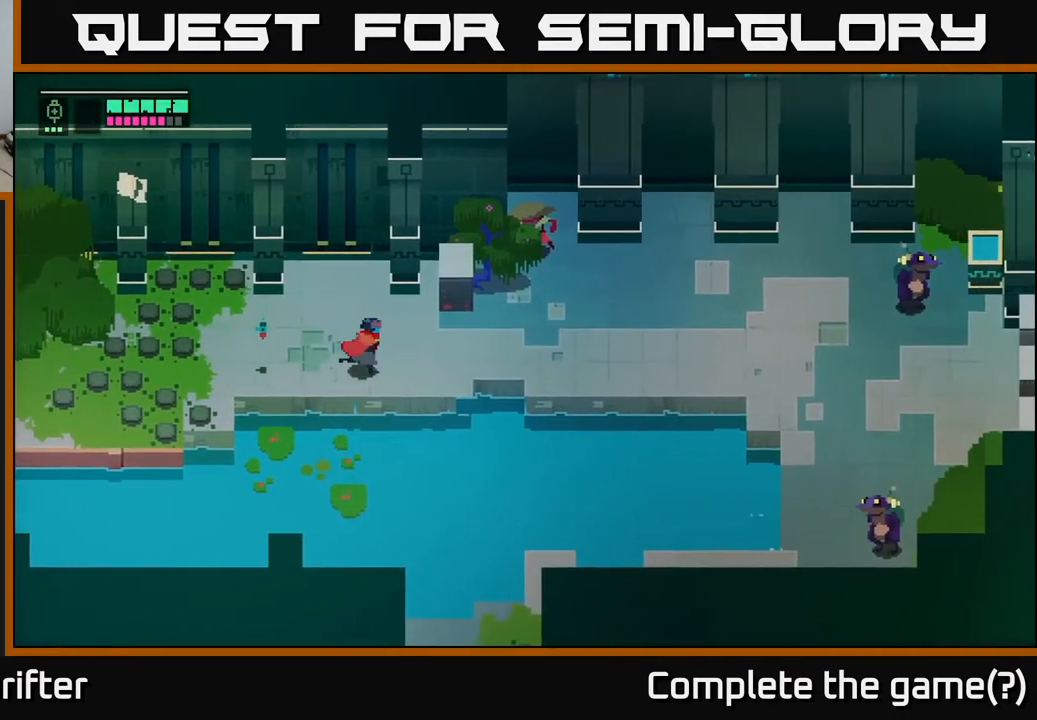
{"buttons": [], "left_stick": "right", "right_stick": "center", "events": []}
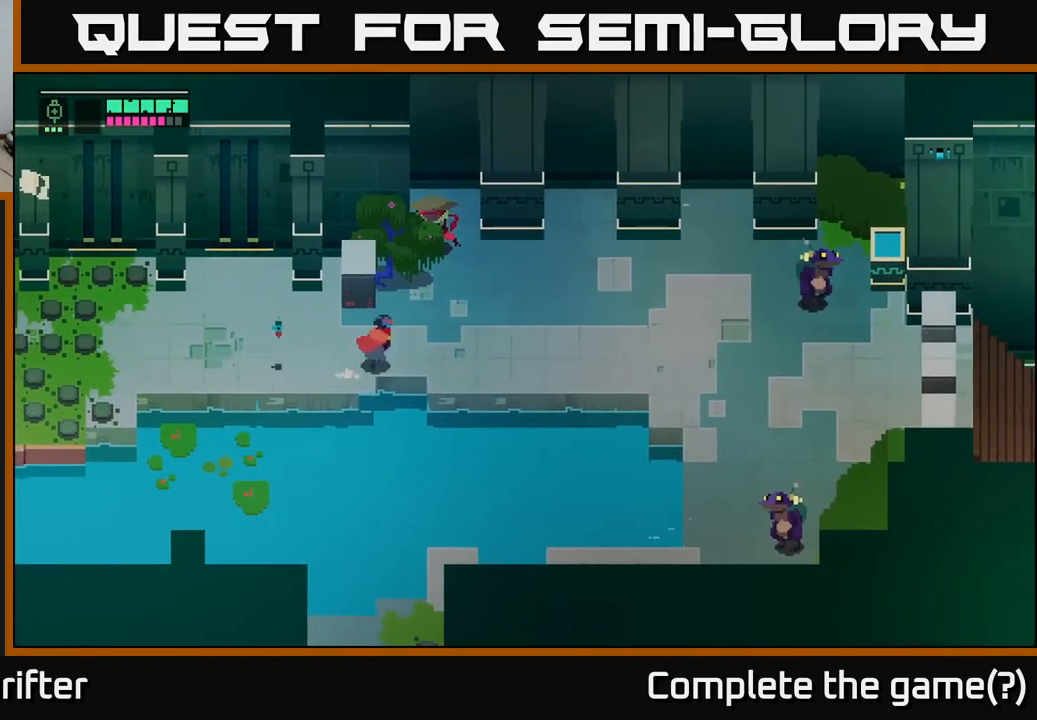
{"buttons": [], "left_stick": "up-right", "right_stick": "center", "events": [[33, "left_stick", "up-right"], [217, "X", "down"], [367, "X", "up"]]}
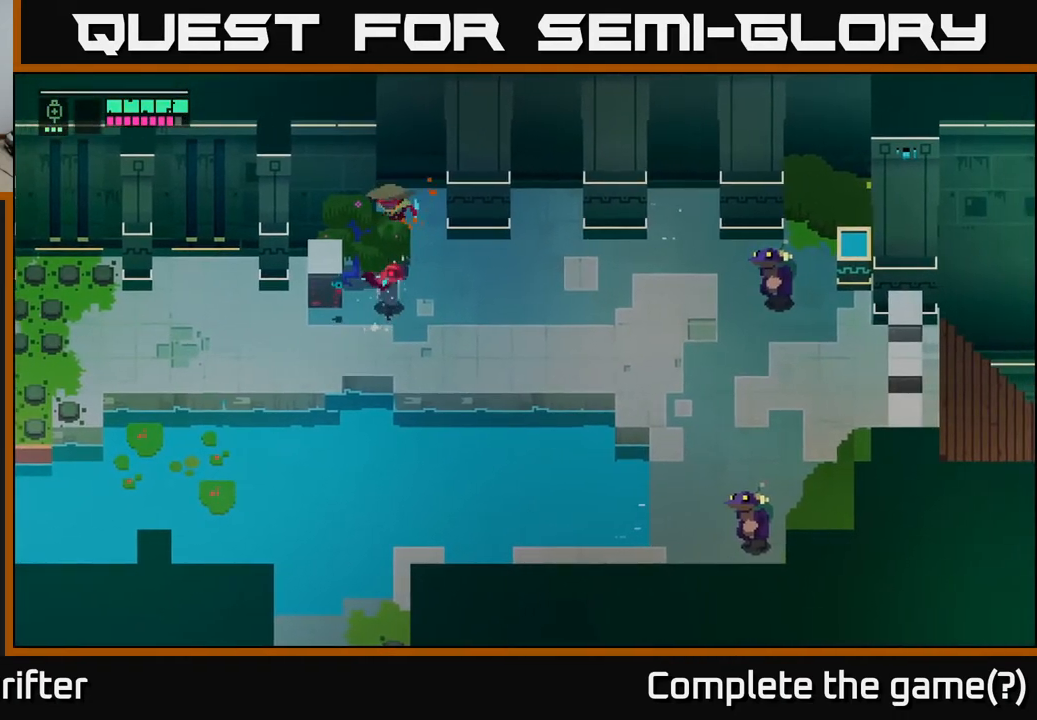
{"buttons": ["L2"], "left_stick": "right", "right_stick": "center", "events": [[17, "X", "down"], [167, "X", "up"], [167, "left_stick", "right"], [217, "L2", "down"], [383, "R2", "down"], [483, "R2", "up"]]}
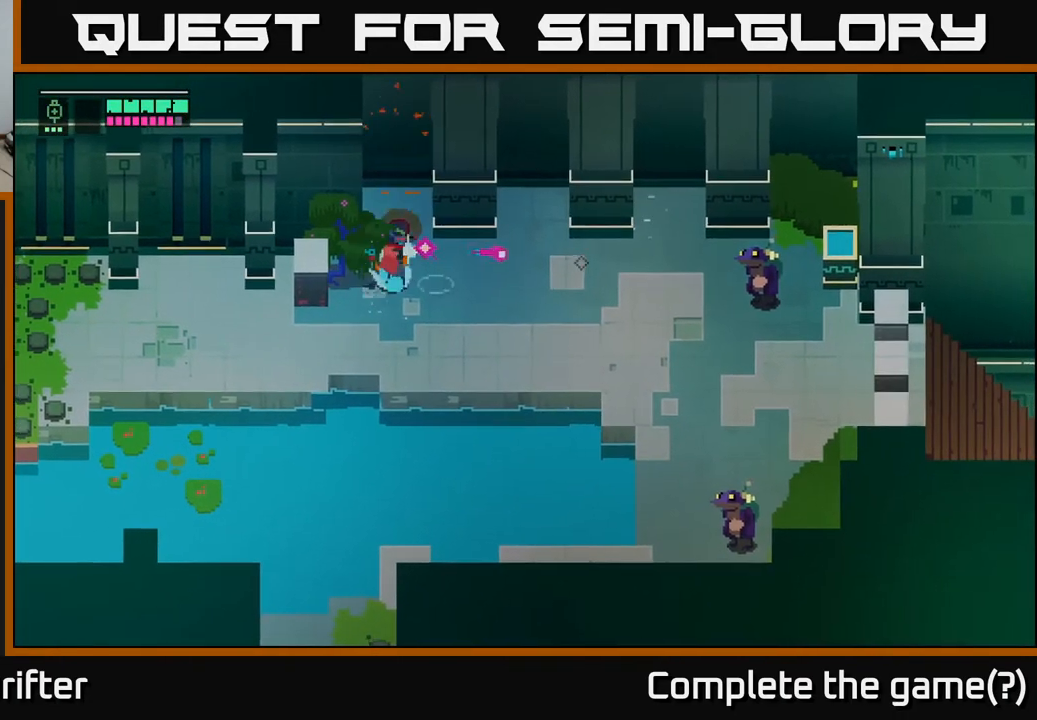
{"buttons": [], "left_stick": "right", "right_stick": "center", "events": [[83, "R2", "down"], [233, "R2", "up"], [400, "L2", "up"]]}
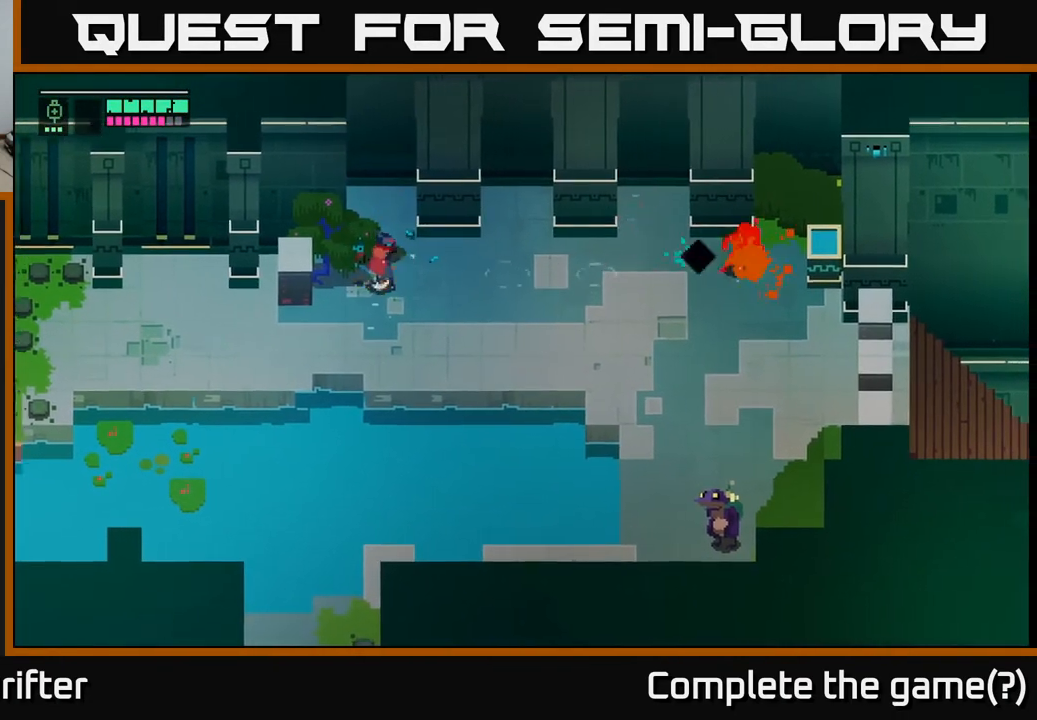
{"buttons": ["L2", "R2"], "left_stick": "down-right", "right_stick": "center", "events": [[283, "left_stick", "down-right"], [333, "L2", "down"], [433, "R2", "down"]]}
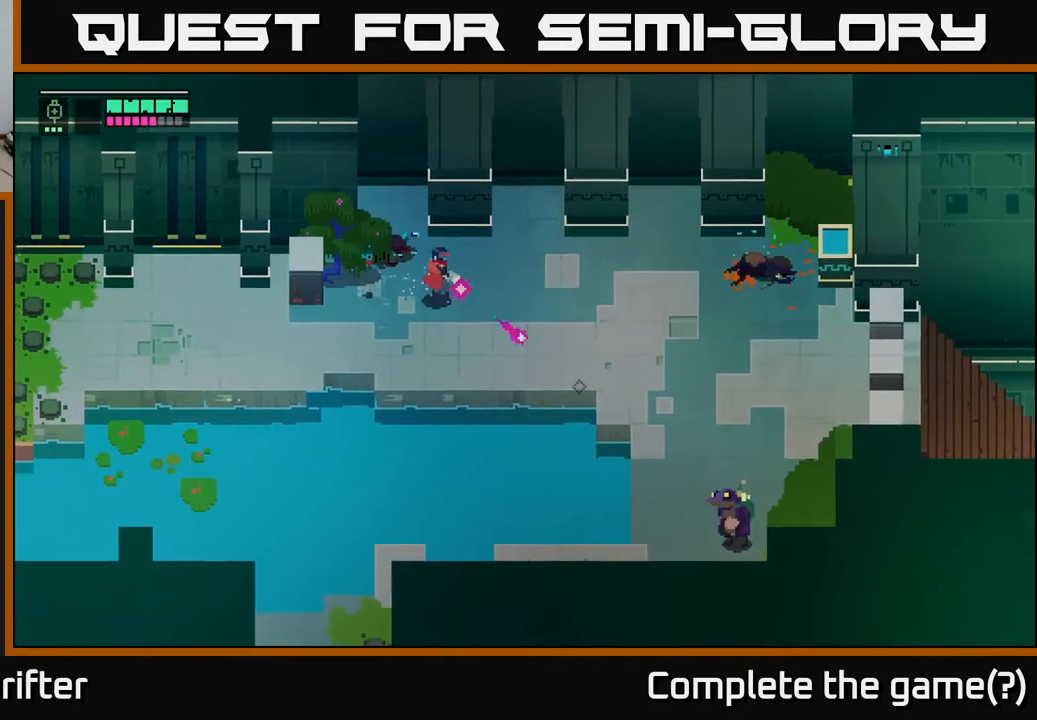
{"buttons": [], "left_stick": "down-right", "right_stick": "center", "events": [[33, "R2", "up"], [150, "R2", "down"], [250, "R2", "up"], [400, "L2", "up"]]}
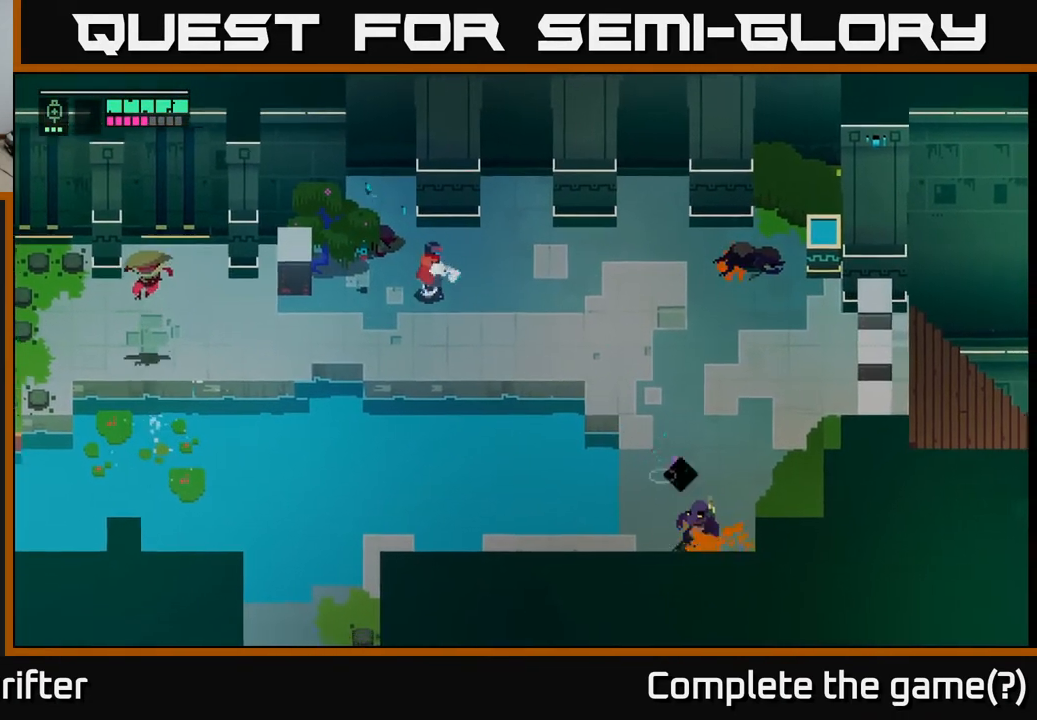
{"buttons": ["L2"], "left_stick": "left", "right_stick": "center", "events": [[283, "left_stick", "down-left"], [333, "left_stick", "left"], [350, "L2", "down"]]}